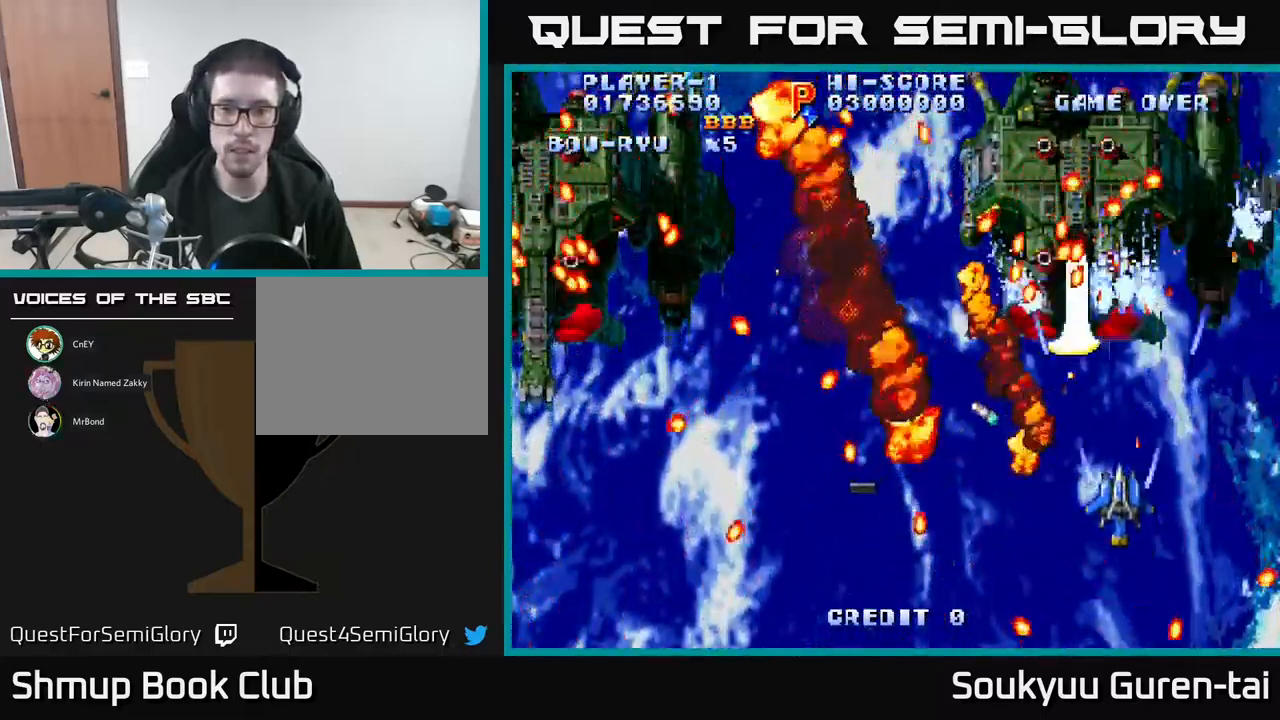
Gameplay with a controller (Xbox layout); each line is a JSON object with the inputs held at the frame after it. "events" lists button and stick changes between this image and that frame as [ms after this image, input, new state], when the widget could be followed in between. Not read: left_stick right_stick.
{"buttons": ["DPAD_DOWN", "DPAD_RIGHT"], "events": [[34, "A", "up"], [100, "A", "down"], [200, "A", "up"], [267, "A", "down"], [334, "A", "up"], [417, "A", "down"], [450, "DPAD_DOWN", "down"], [500, "A", "up"], [500, "DPAD_RIGHT", "down"]]}
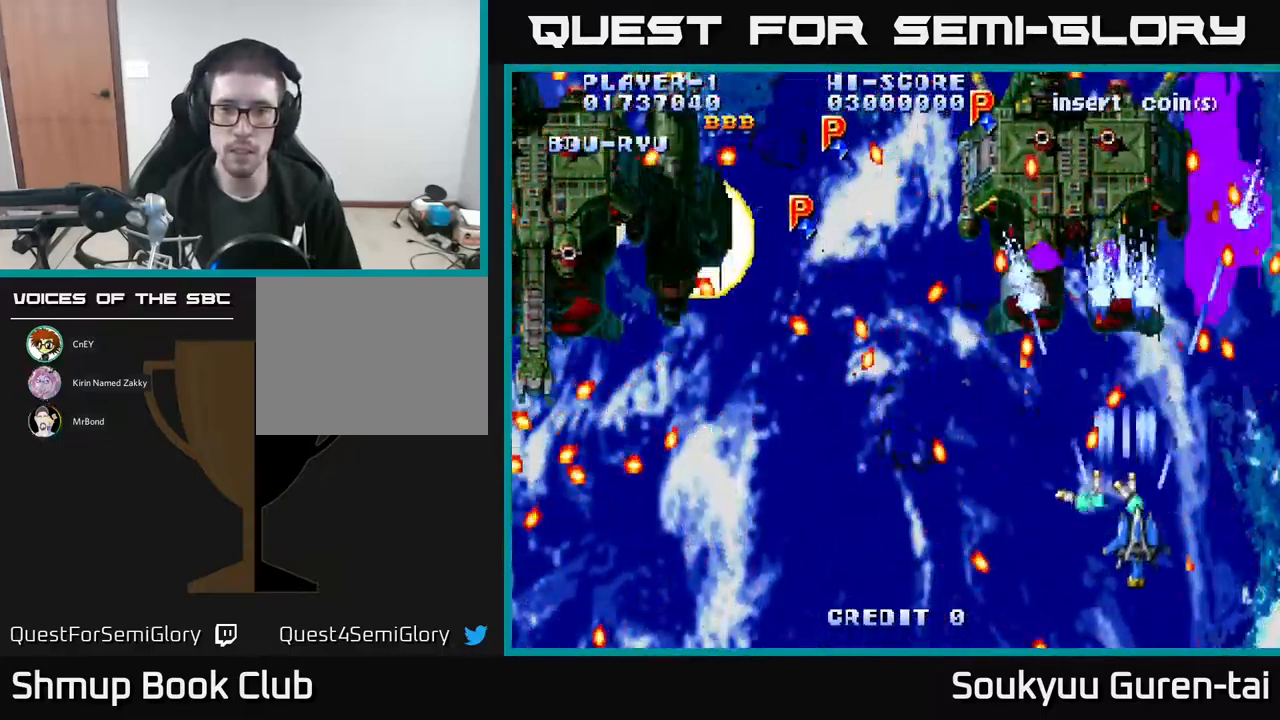
{"buttons": ["DPAD_DOWN", "DPAD_LEFT"]}
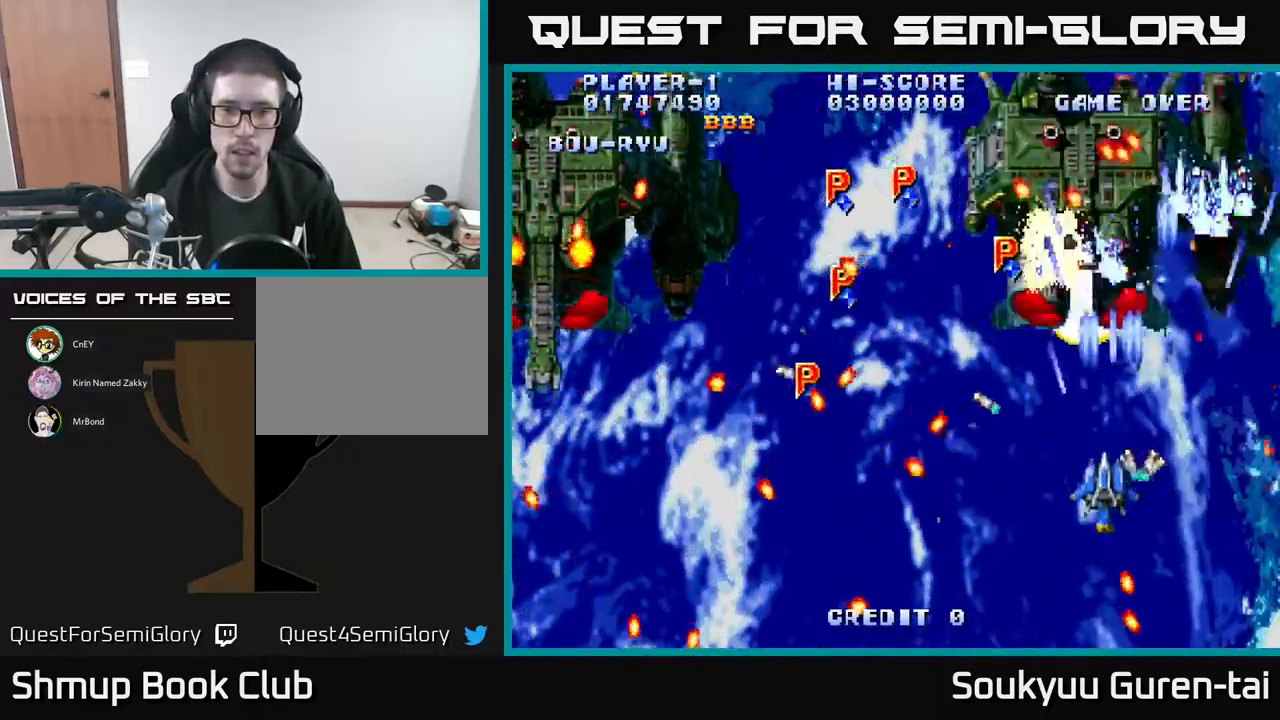
{"buttons": ["A", "DPAD_LEFT"], "events": [[17, "DPAD_LEFT", "up"], [50, "A", "down"], [84, "DPAD_LEFT", "down"], [100, "DPAD_DOWN", "up"], [150, "A", "up"], [200, "DPAD_UP", "down"], [217, "A", "down"], [234, "DPAD_UP", "up"], [284, "DPAD_DOWN", "down"], [467, "DPAD_DOWN", "up"]]}
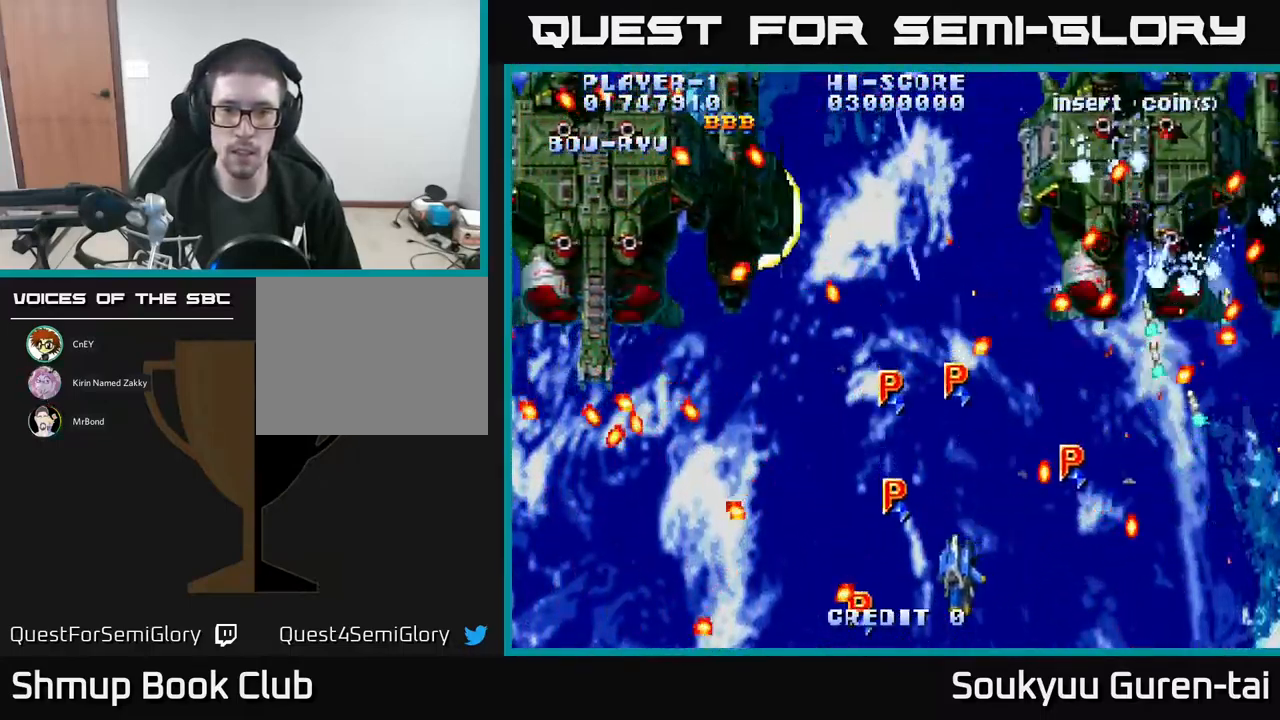
{"buttons": ["A", "DPAD_DOWN"], "events": [[183, "DPAD_LEFT", "up"], [200, "DPAD_RIGHT", "down"], [300, "DPAD_UP", "down"], [383, "DPAD_UP", "up"], [466, "DPAD_DOWN", "down"], [500, "DPAD_RIGHT", "up"]]}
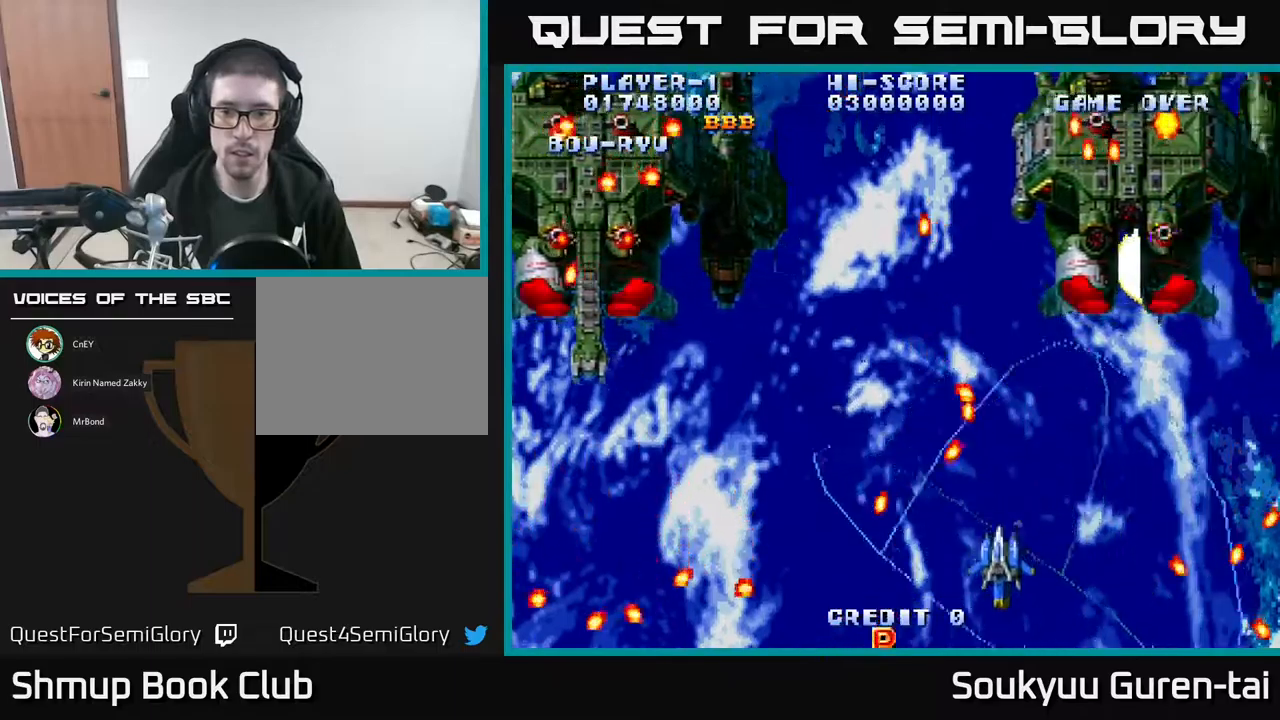
{"buttons": ["A", "DPAD_UP", "DPAD_RIGHT"], "events": [[16, "DPAD_DOWN", "up"], [100, "DPAD_RIGHT", "down"], [266, "DPAD_UP", "down"]]}
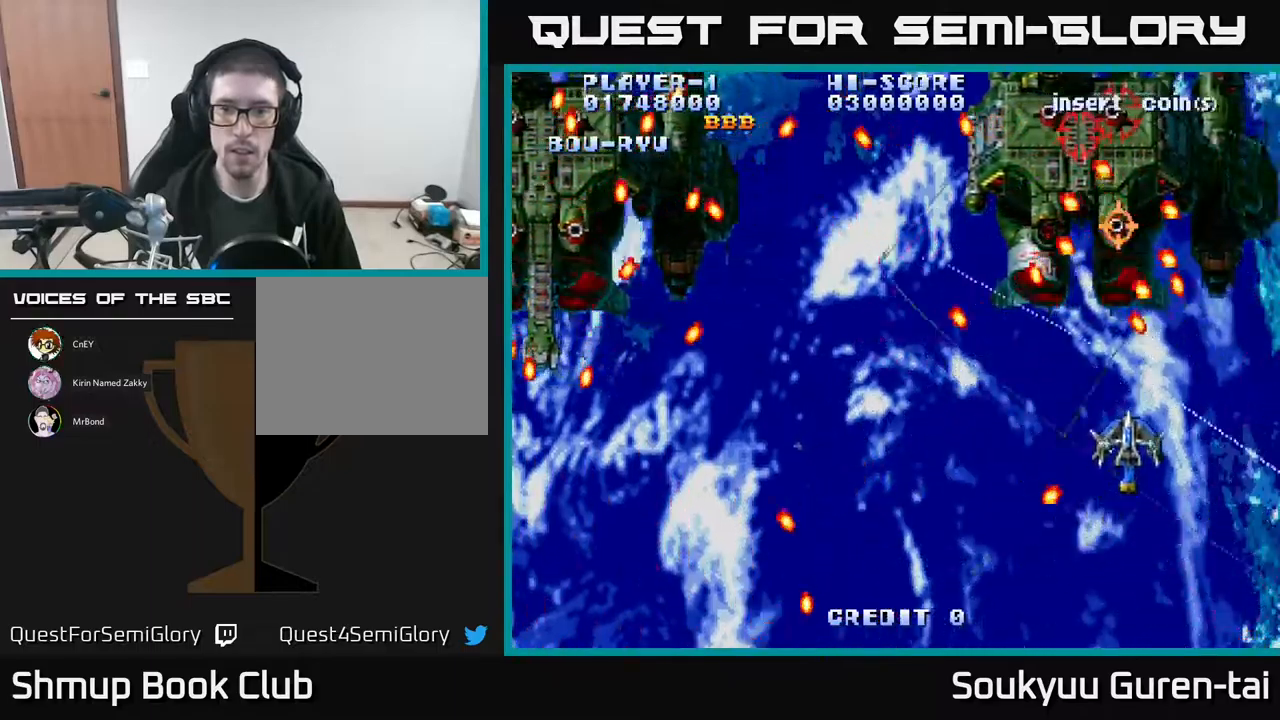
{"buttons": ["A", "DPAD_RIGHT"], "events": [[66, "DPAD_UP", "up"], [166, "A", "up"], [216, "A", "down"], [216, "DPAD_DOWN", "down"], [266, "DPAD_RIGHT", "up"], [350, "DPAD_RIGHT", "down"], [366, "A", "up"], [366, "DPAD_DOWN", "up"], [400, "A", "down"]]}
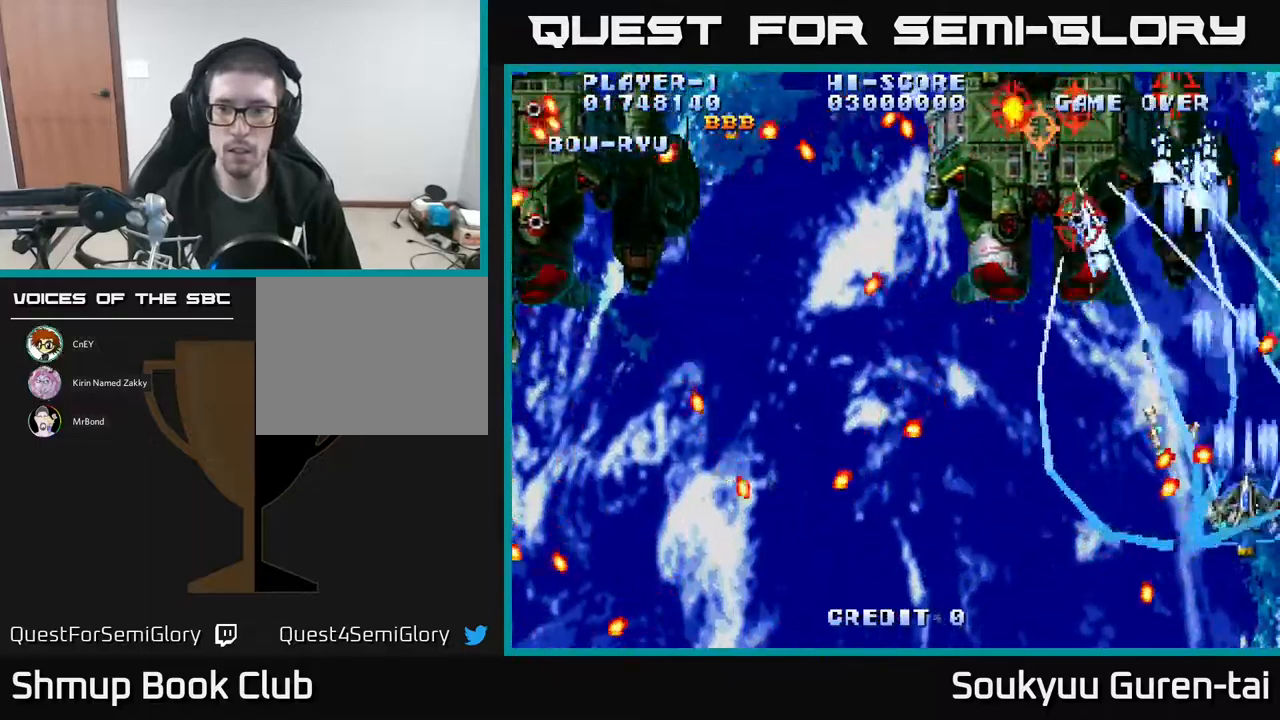
{"buttons": ["A", "DPAD_DOWN", "DPAD_RIGHT"], "events": [[116, "DPAD_UP", "down"], [133, "DPAD_RIGHT", "up"], [233, "DPAD_LEFT", "down"], [366, "DPAD_UP", "up"], [400, "DPAD_DOWN", "down"], [416, "DPAD_LEFT", "up"], [483, "DPAD_RIGHT", "down"]]}
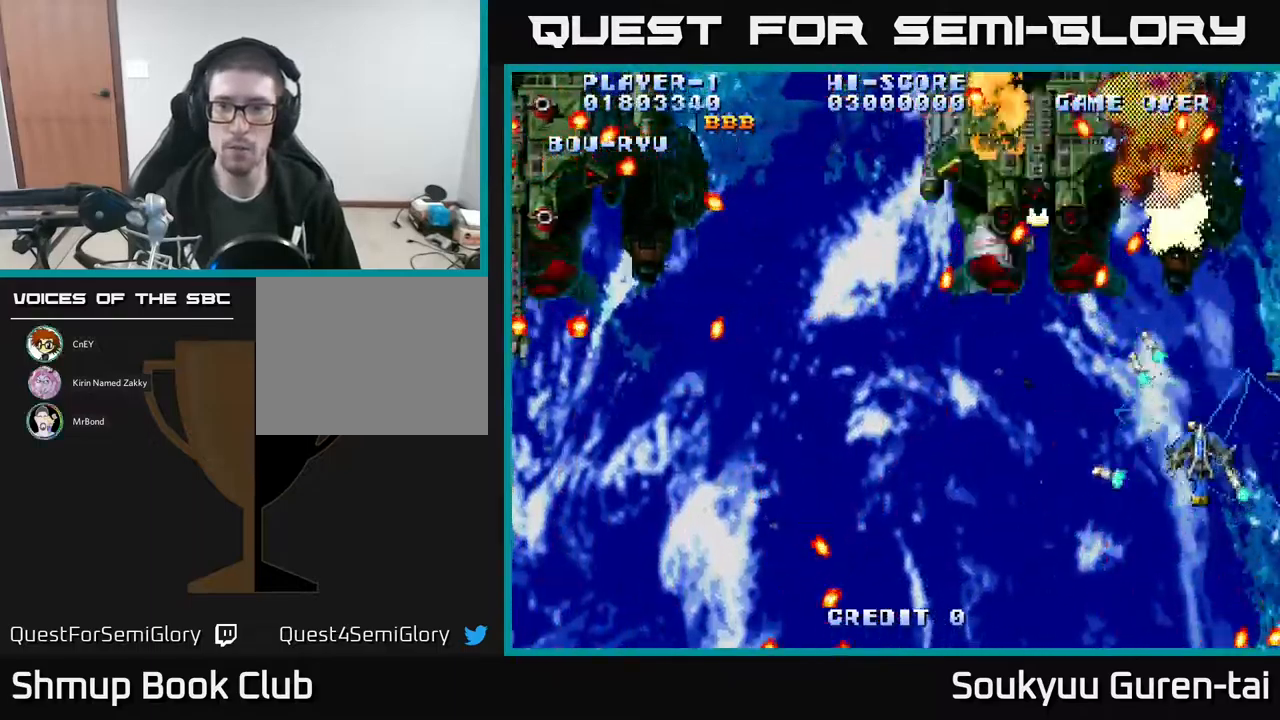
{"buttons": ["A", "DPAD_UP"], "events": [[16, "DPAD_DOWN", "up"], [33, "DPAD_RIGHT", "up"], [66, "DPAD_UP", "down"], [83, "DPAD_LEFT", "down"], [166, "DPAD_UP", "up"], [266, "DPAD_DOWN", "down"], [383, "DPAD_DOWN", "up"], [416, "DPAD_LEFT", "up"], [416, "DPAD_UP", "down"]]}
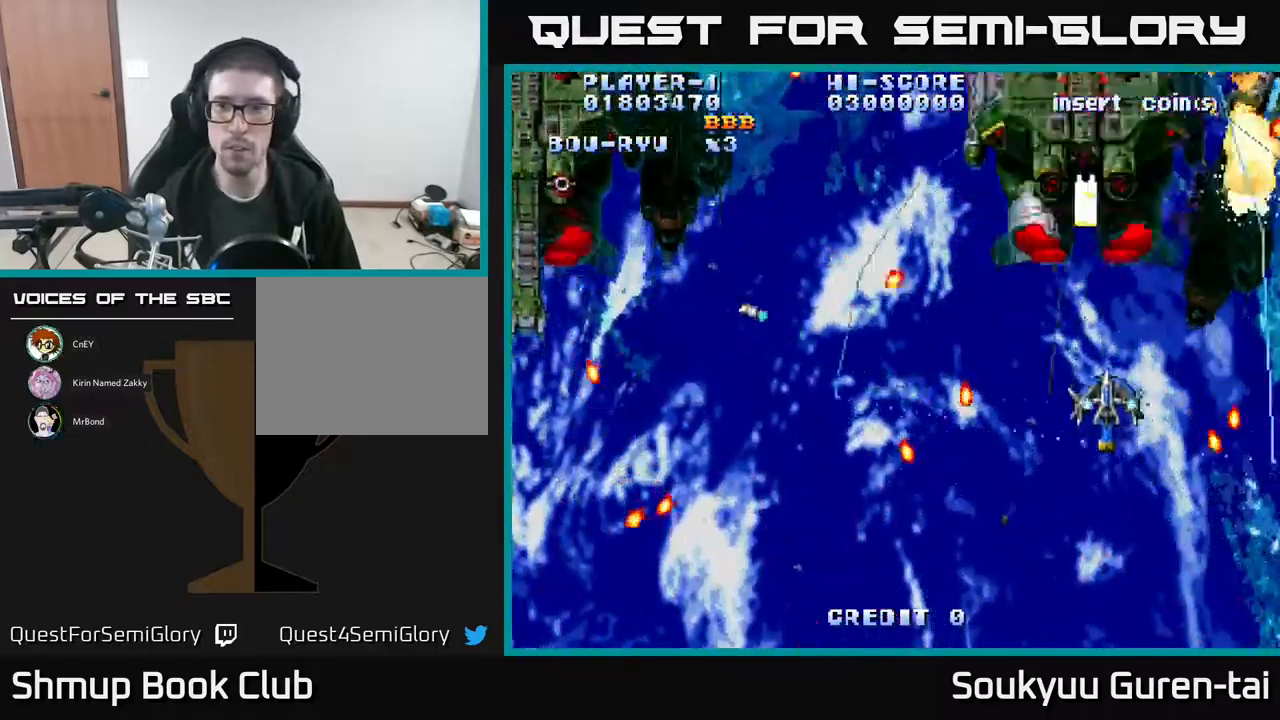
{"buttons": ["DPAD_DOWN", "DPAD_LEFT"]}
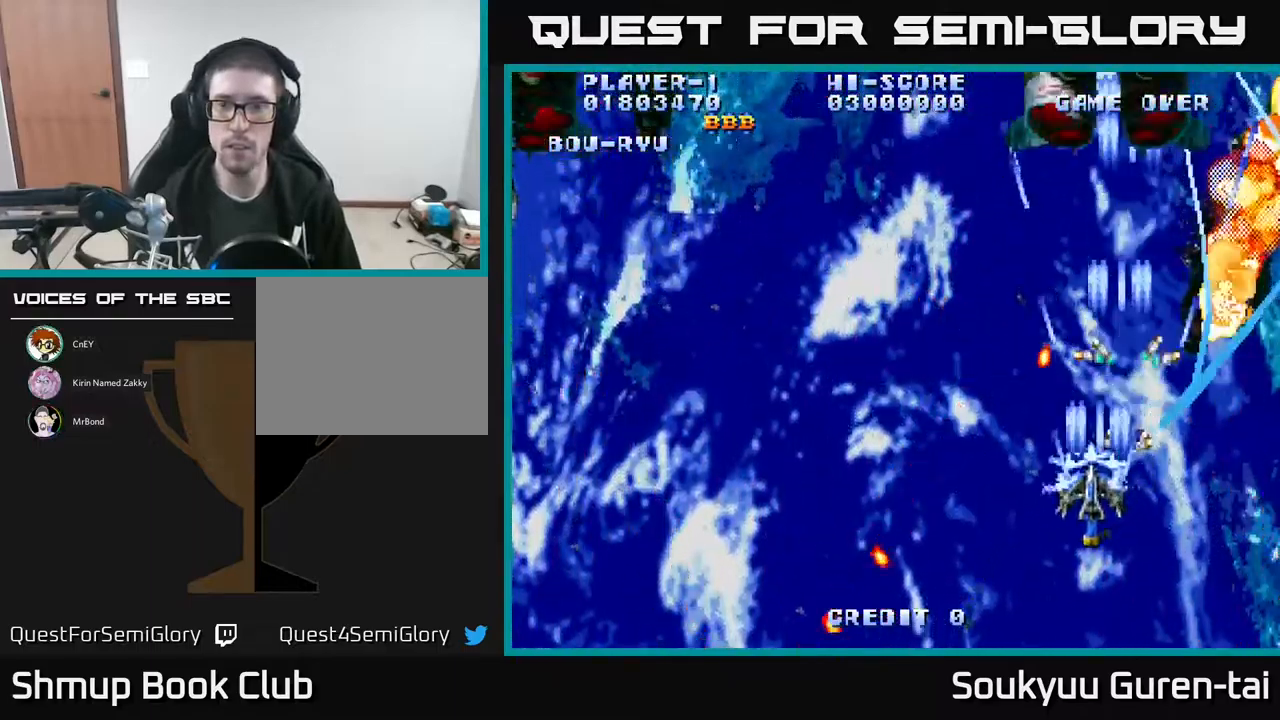
{"buttons": ["A"], "events": [[33, "A", "down"], [100, "A", "up"], [166, "A", "down"], [166, "DPAD_DOWN", "up"], [250, "A", "up"], [250, "DPAD_UP", "down"], [283, "DPAD_LEFT", "up"], [316, "A", "down"], [433, "A", "up"], [450, "DPAD_UP", "up"], [500, "A", "down"]]}
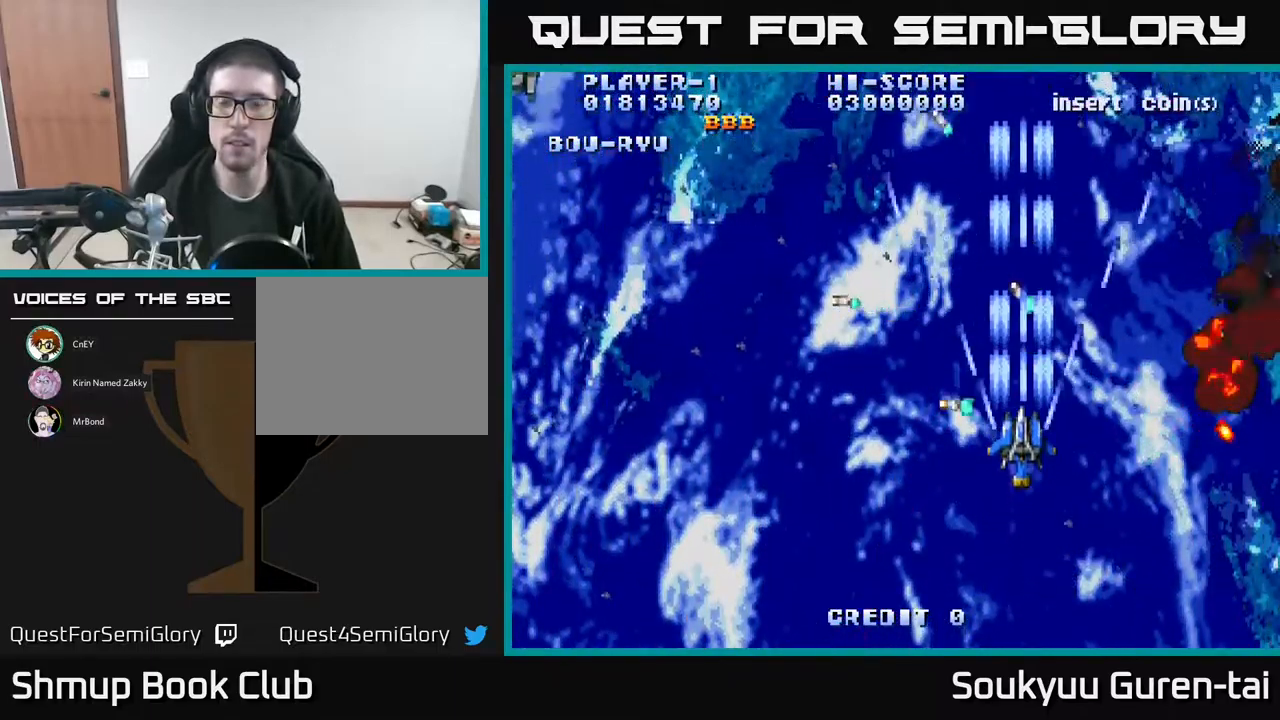
{"buttons": ["A"], "events": [[33, "DPAD_UP", "down"], [66, "A", "up"], [66, "DPAD_UP", "up"], [116, "A", "down"], [133, "DPAD_RIGHT", "down"], [183, "DPAD_RIGHT", "up"], [216, "A", "up"], [266, "A", "down"], [400, "A", "up"], [466, "A", "down"]]}
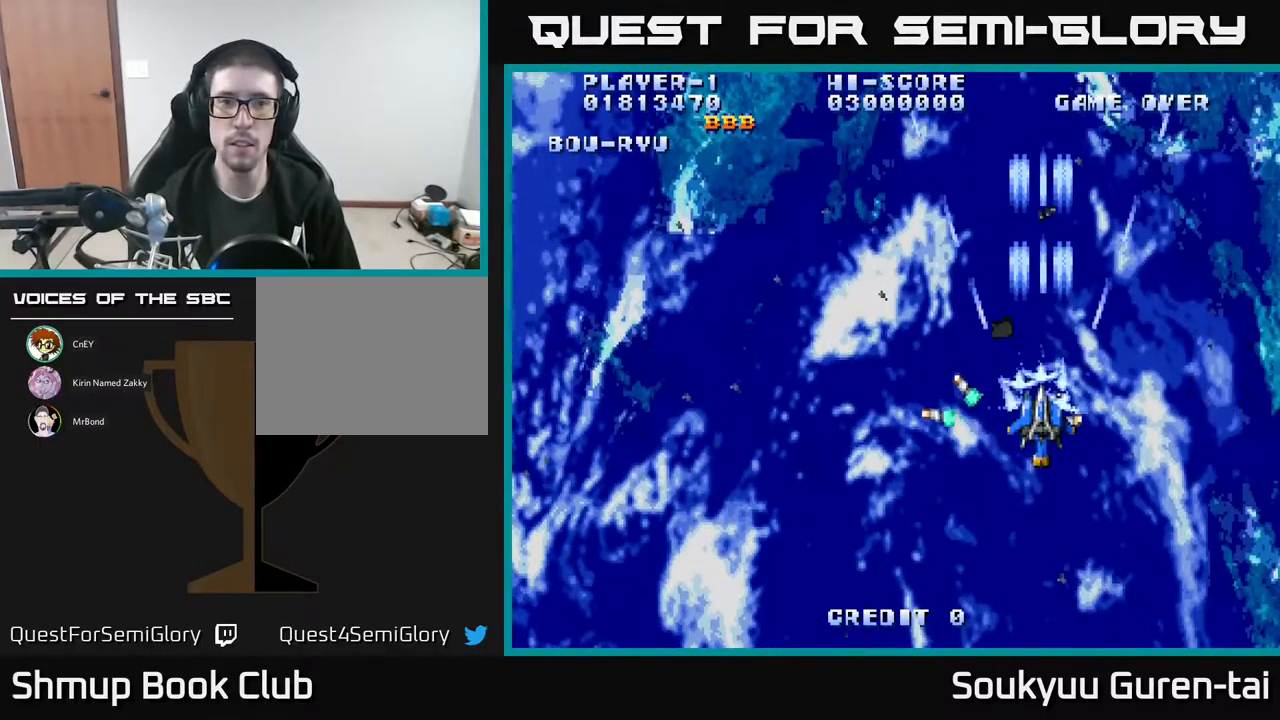
{"buttons": ["A", "DPAD_LEFT"], "events": [[33, "A", "up"], [100, "DPAD_LEFT", "down"], [116, "A", "down"], [250, "A", "up"], [316, "A", "down"], [416, "A", "up"], [483, "A", "down"]]}
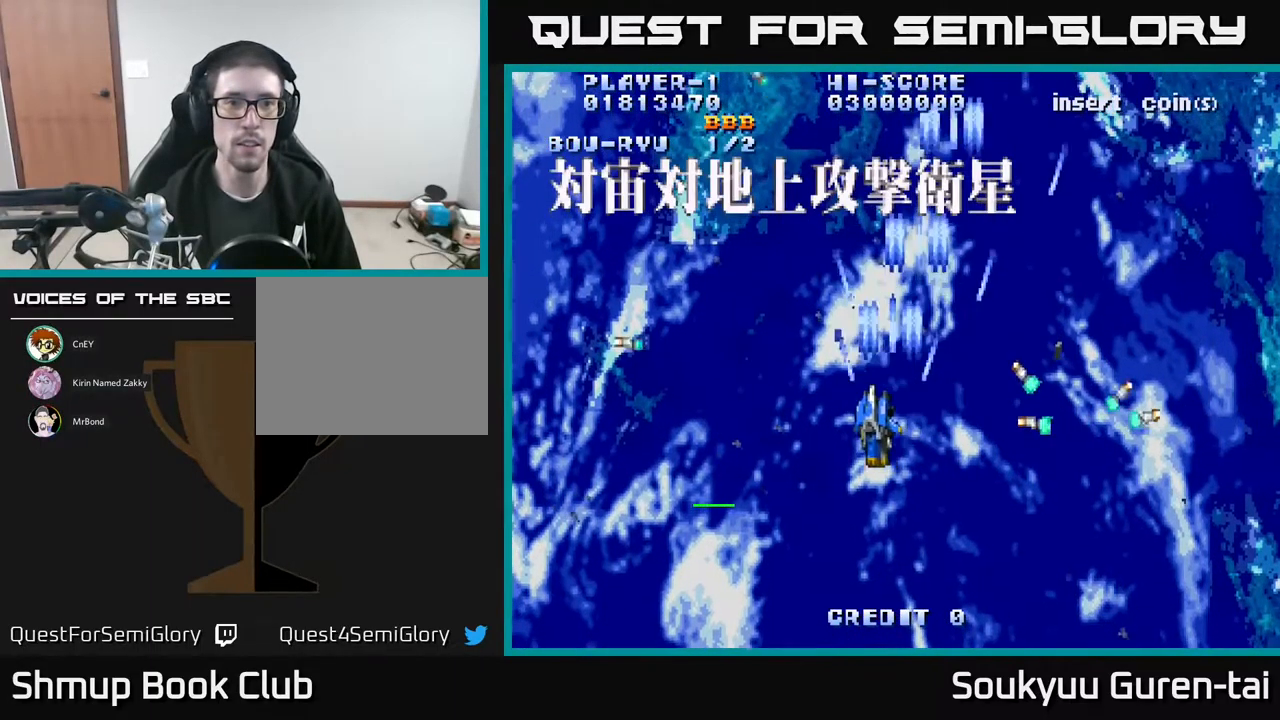
{"buttons": ["DPAD_LEFT"], "events": [[133, "A", "up"], [200, "A", "down"], [300, "A", "up"], [366, "A", "down"], [483, "A", "up"]]}
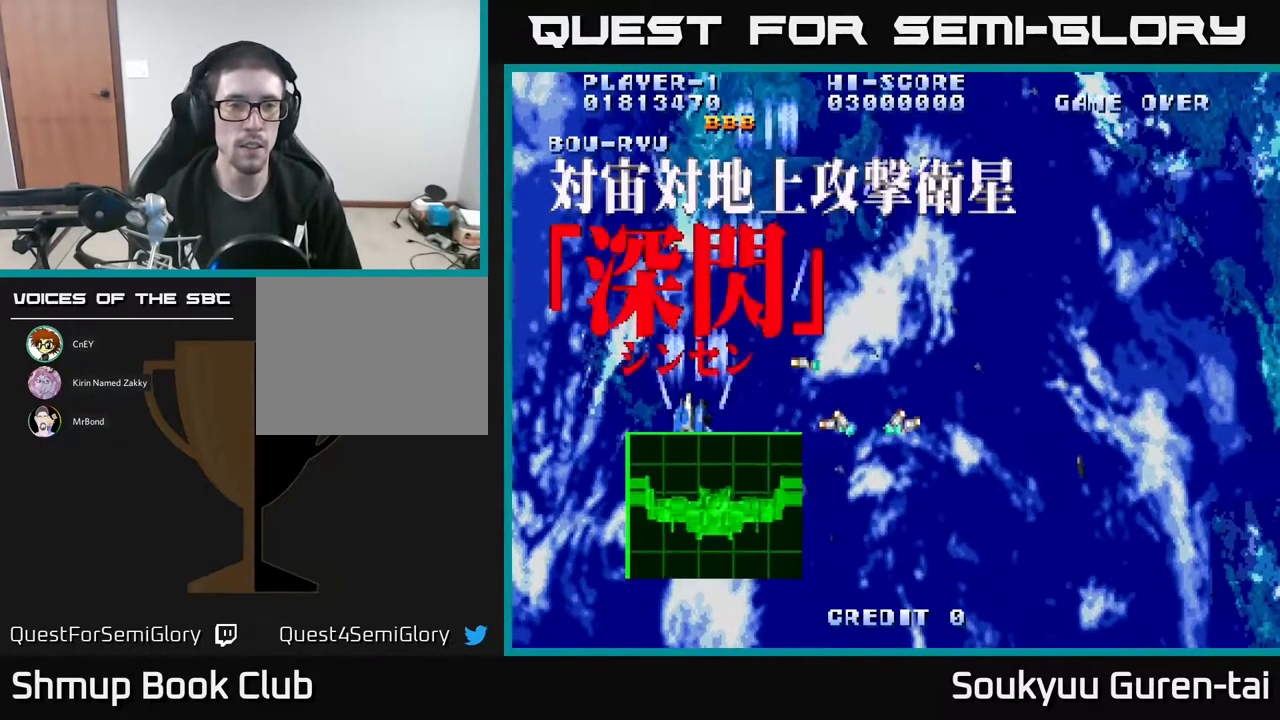
{"buttons": ["A", "DPAD_LEFT"], "events": [[50, "DPAD_DOWN", "down"], [66, "A", "down"], [167, "A", "up"], [200, "DPAD_LEFT", "up"], [233, "A", "down"], [333, "DPAD_DOWN", "up"], [350, "A", "up"], [383, "DPAD_UP", "down"], [400, "DPAD_LEFT", "down"], [433, "A", "down"], [500, "DPAD_UP", "up"]]}
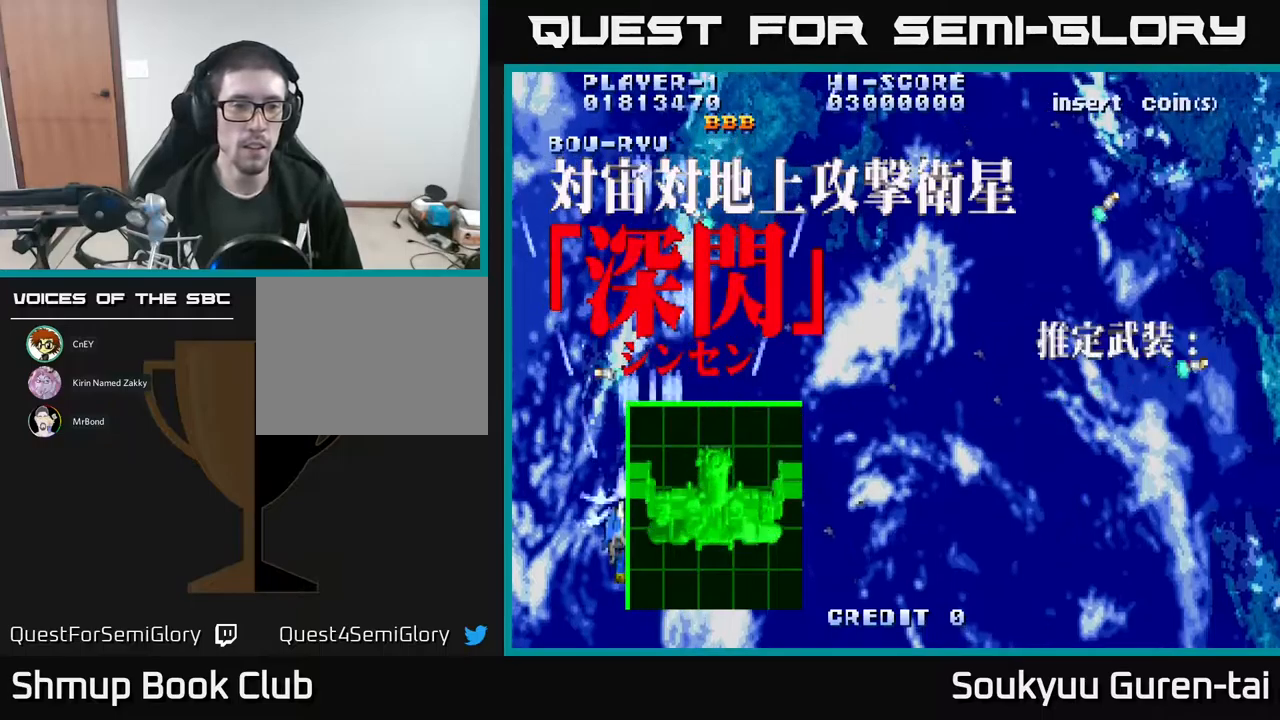
{"buttons": ["A", "DPAD_RIGHT"], "events": [[50, "A", "up"], [50, "DPAD_LEFT", "up"], [100, "A", "down"], [100, "DPAD_RIGHT", "down"], [217, "A", "up"], [300, "A", "down"], [417, "A", "up"], [483, "A", "down"]]}
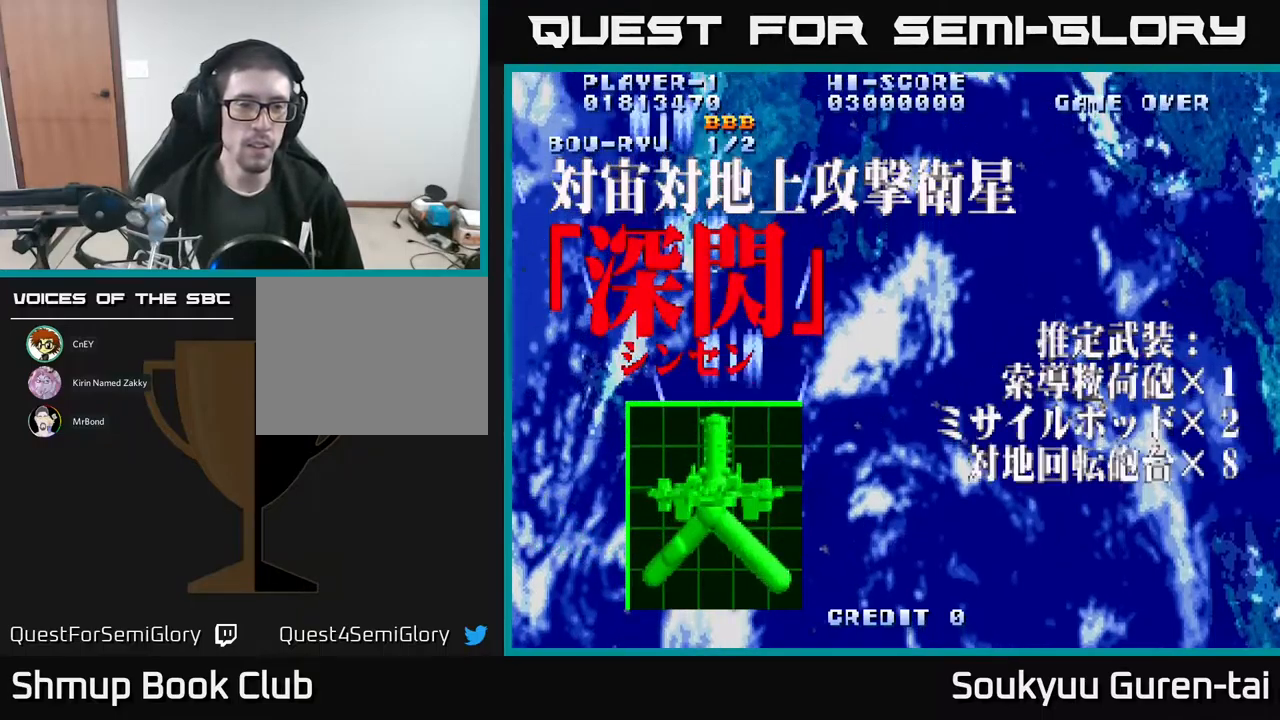
{"buttons": ["A"], "events": [[100, "A", "up"], [183, "A", "down"], [350, "A", "up"], [367, "DPAD_RIGHT", "up"], [383, "A", "down"]]}
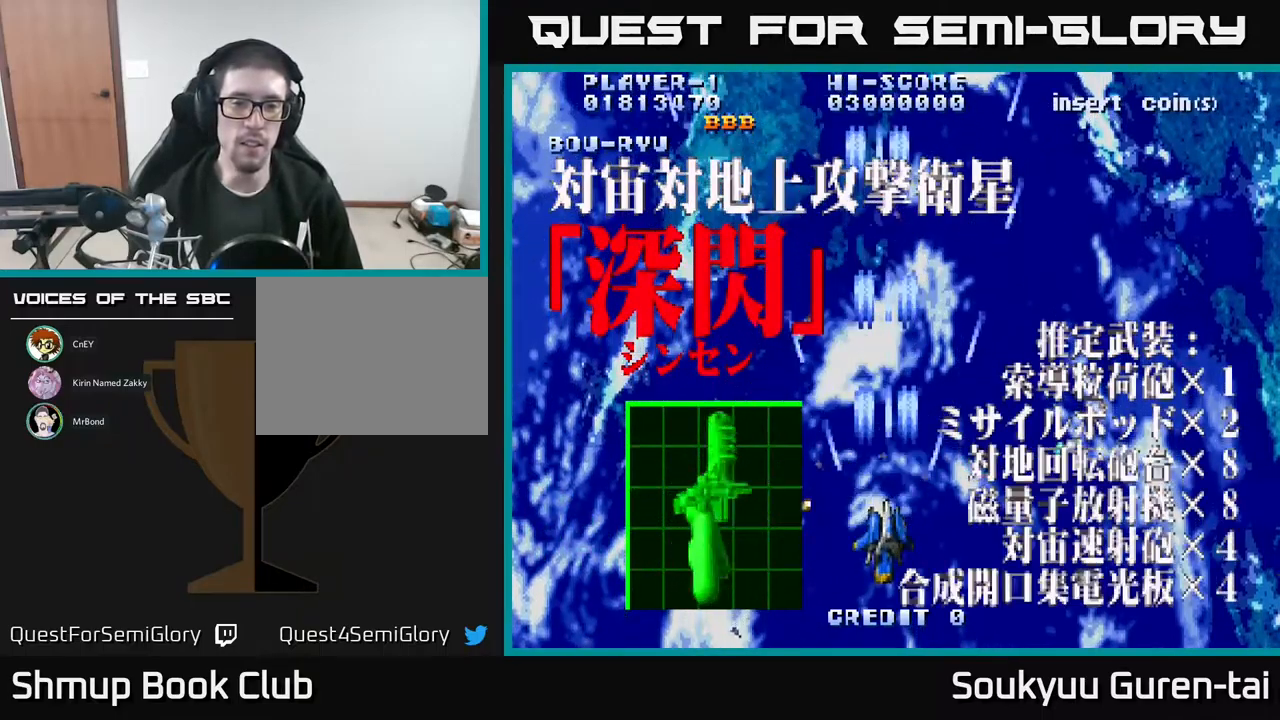
{"buttons": ["A"], "events": [[67, "A", "up"], [100, "A", "down"], [250, "A", "up"], [317, "A", "down"], [400, "A", "up"], [500, "A", "down"]]}
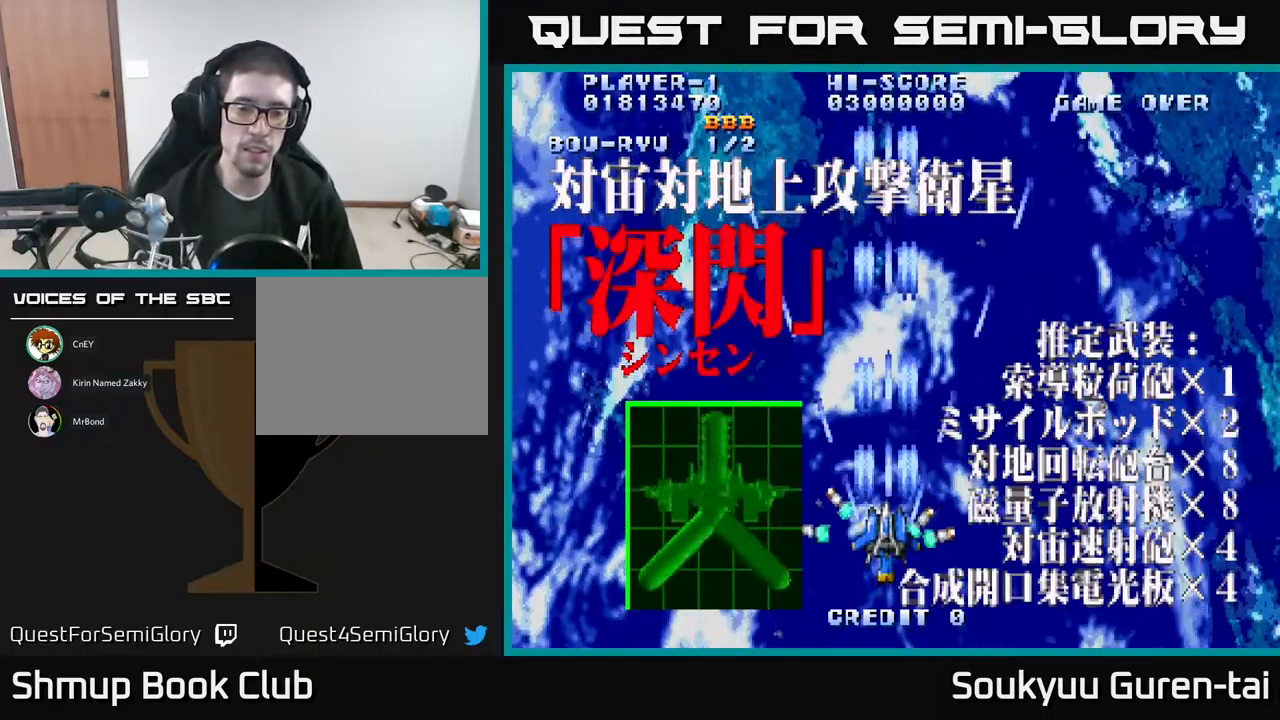
{"buttons": [], "events": [[133, "A", "up"], [200, "A", "down"], [317, "A", "up"], [433, "A", "down"], [500, "A", "up"]]}
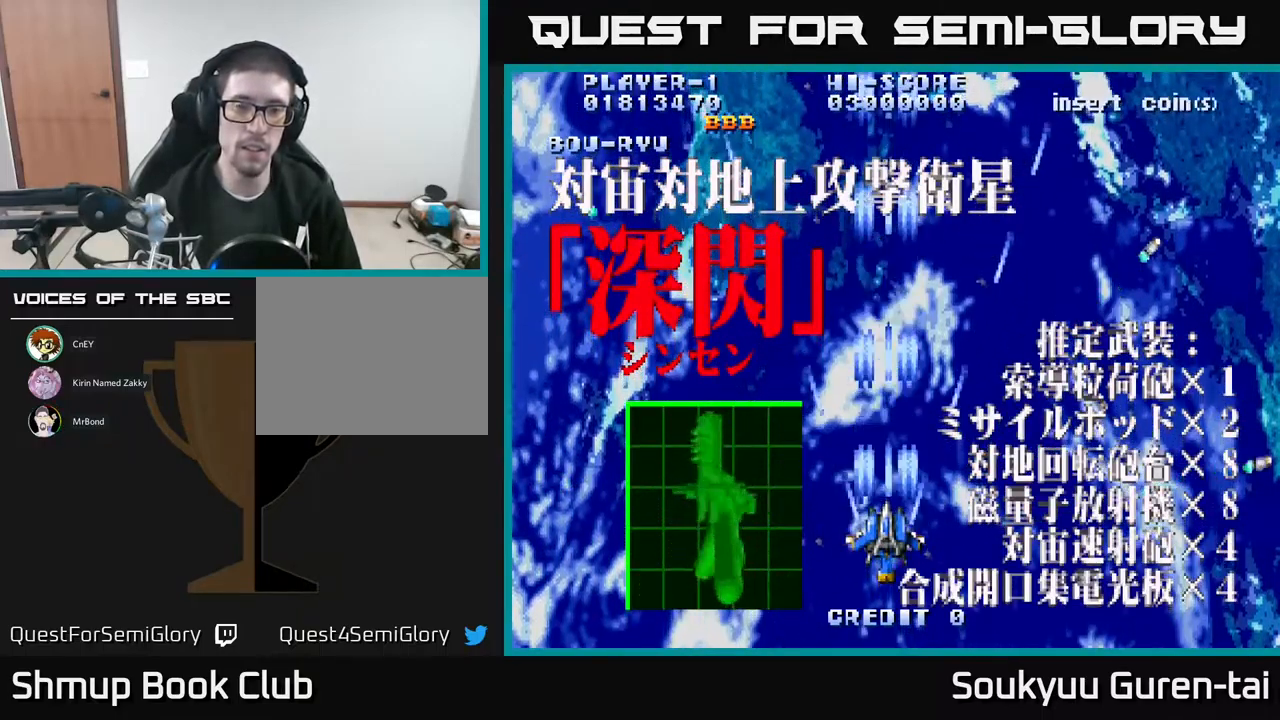
{"buttons": ["A"], "events": [[100, "A", "down"], [183, "A", "up"], [283, "A", "down"], [400, "A", "up"], [483, "A", "down"]]}
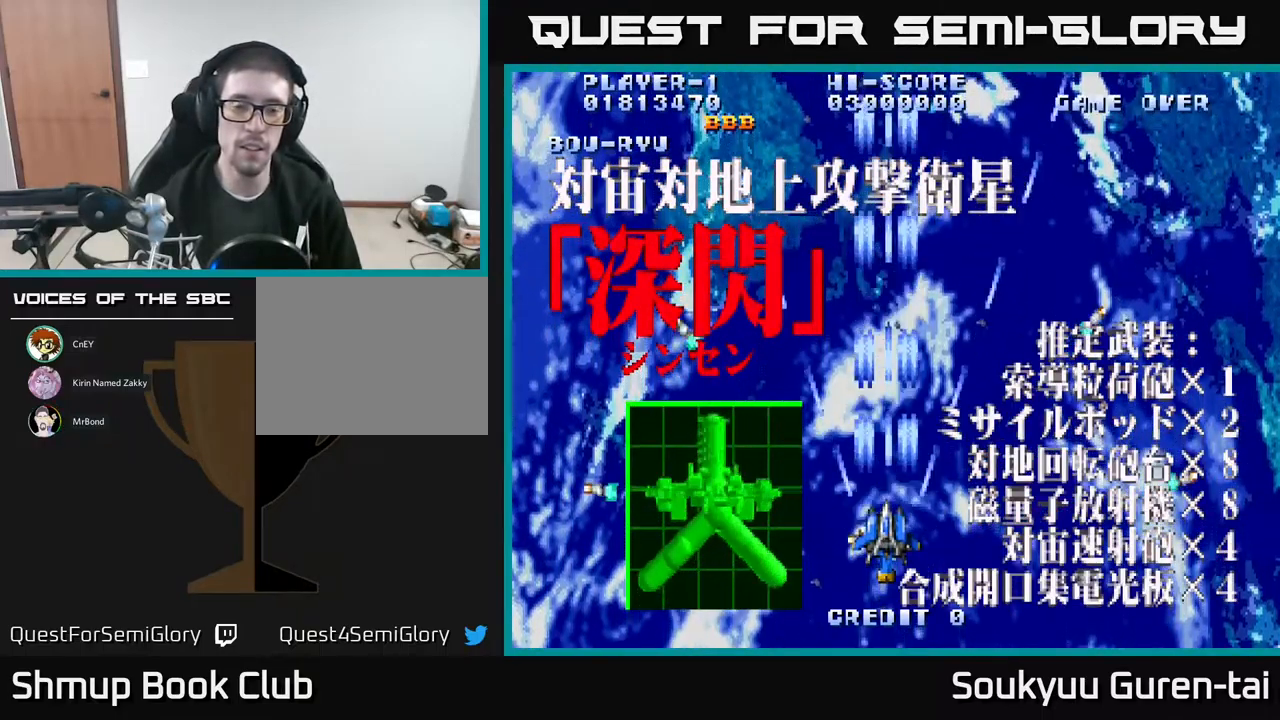
{"buttons": [], "events": [[117, "A", "up"], [200, "A", "down"], [350, "A", "up"]]}
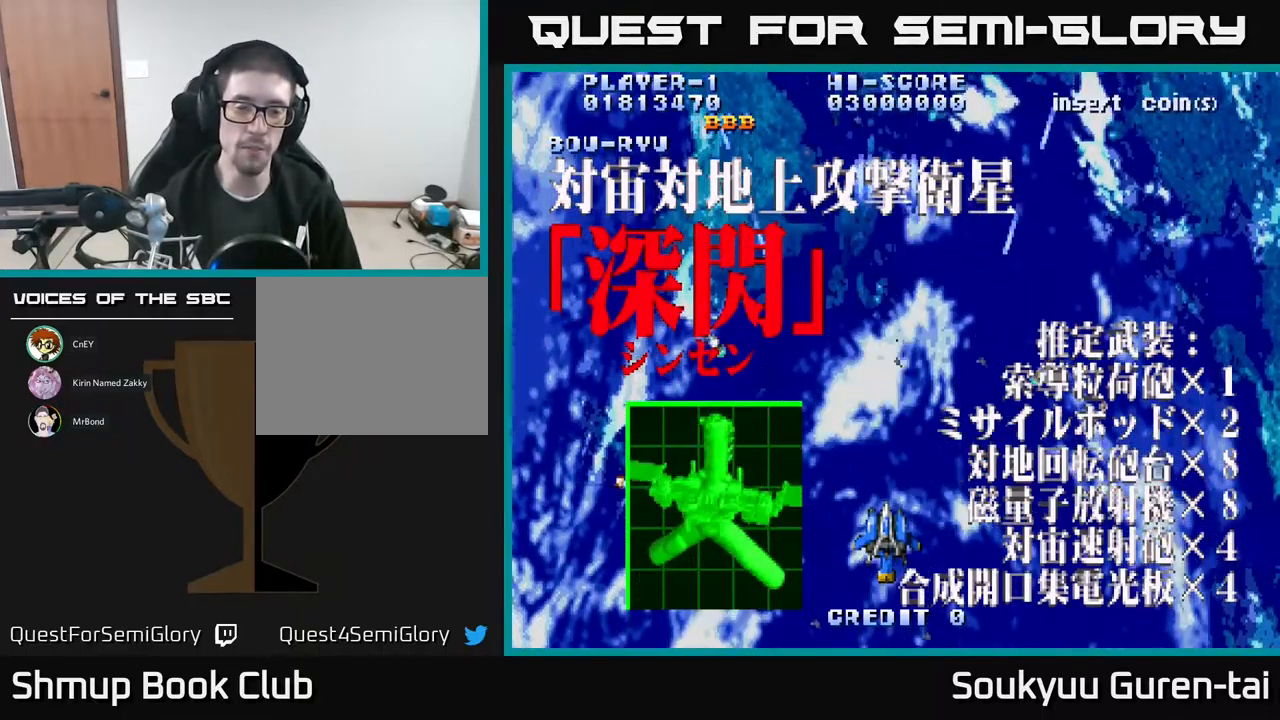
{"buttons": [], "events": []}
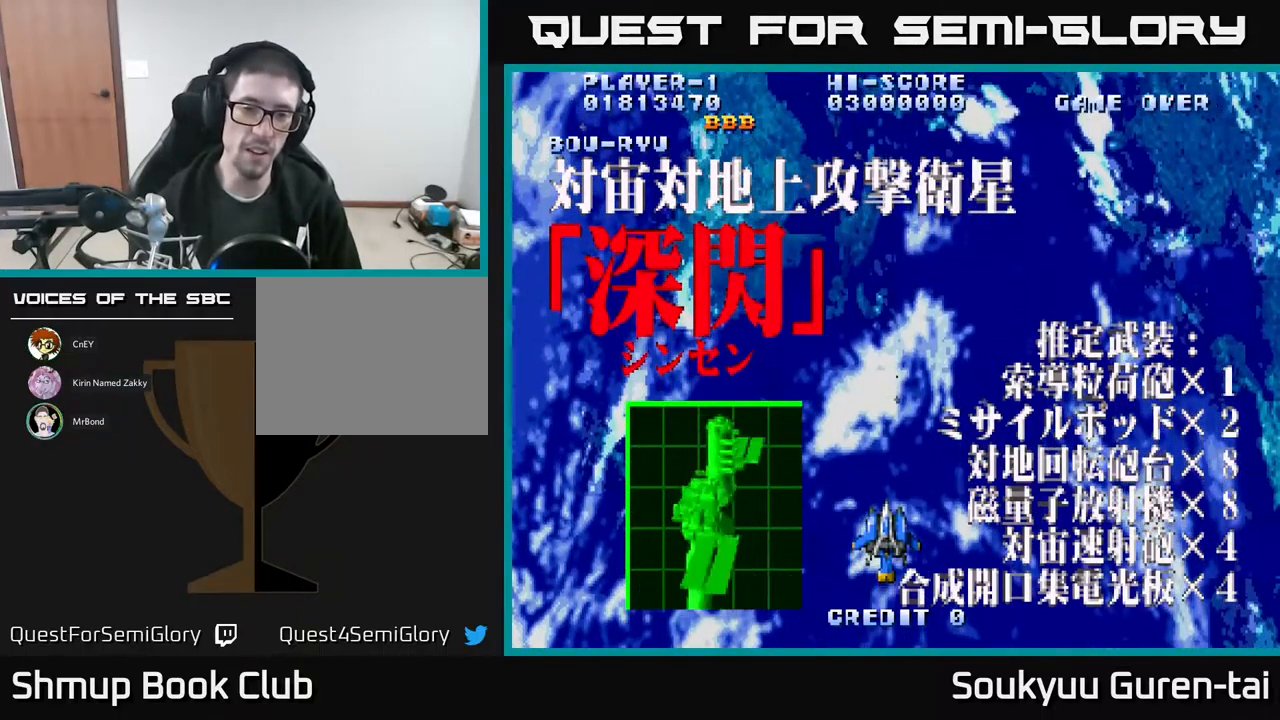
{"buttons": [], "events": []}
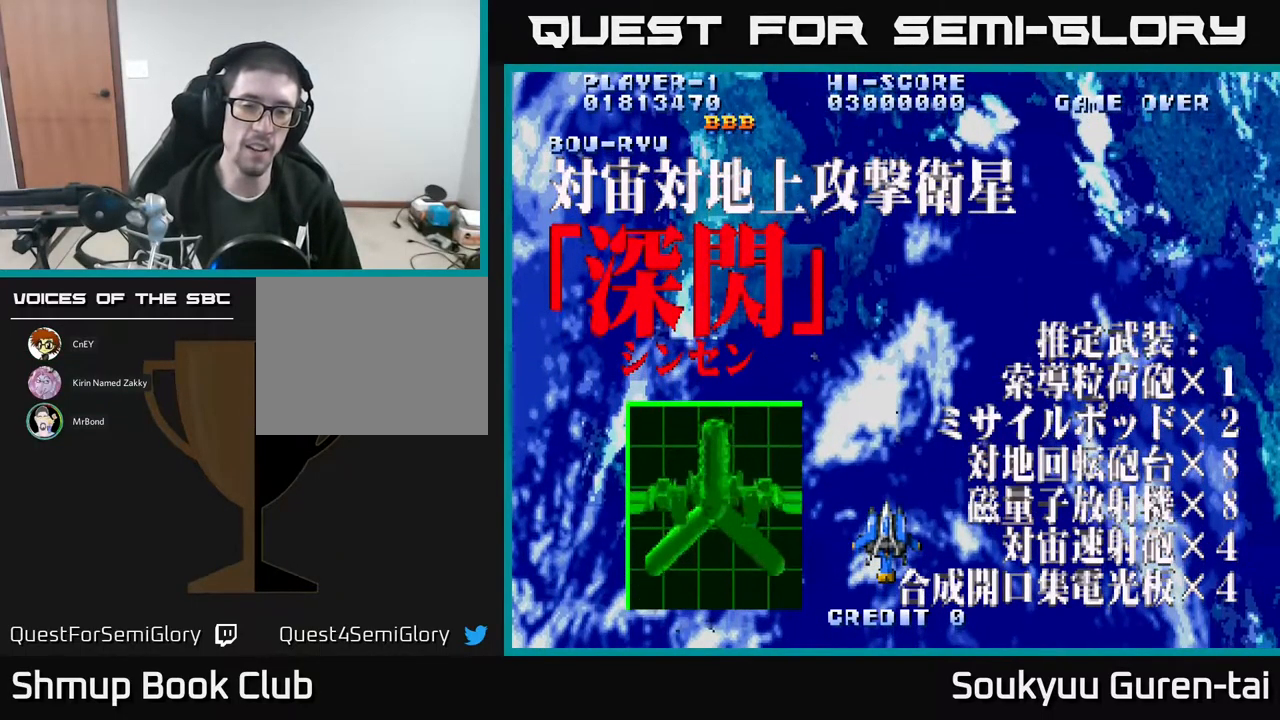
{"buttons": [], "events": []}
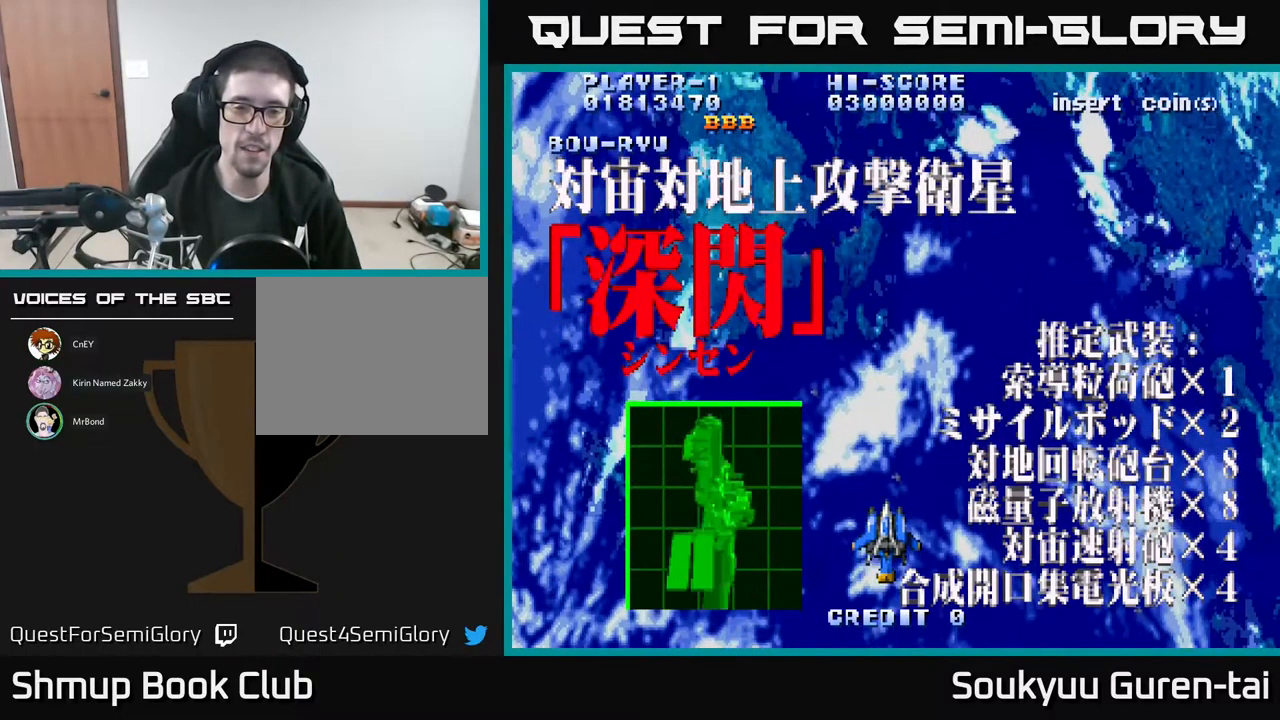
{"buttons": [], "events": []}
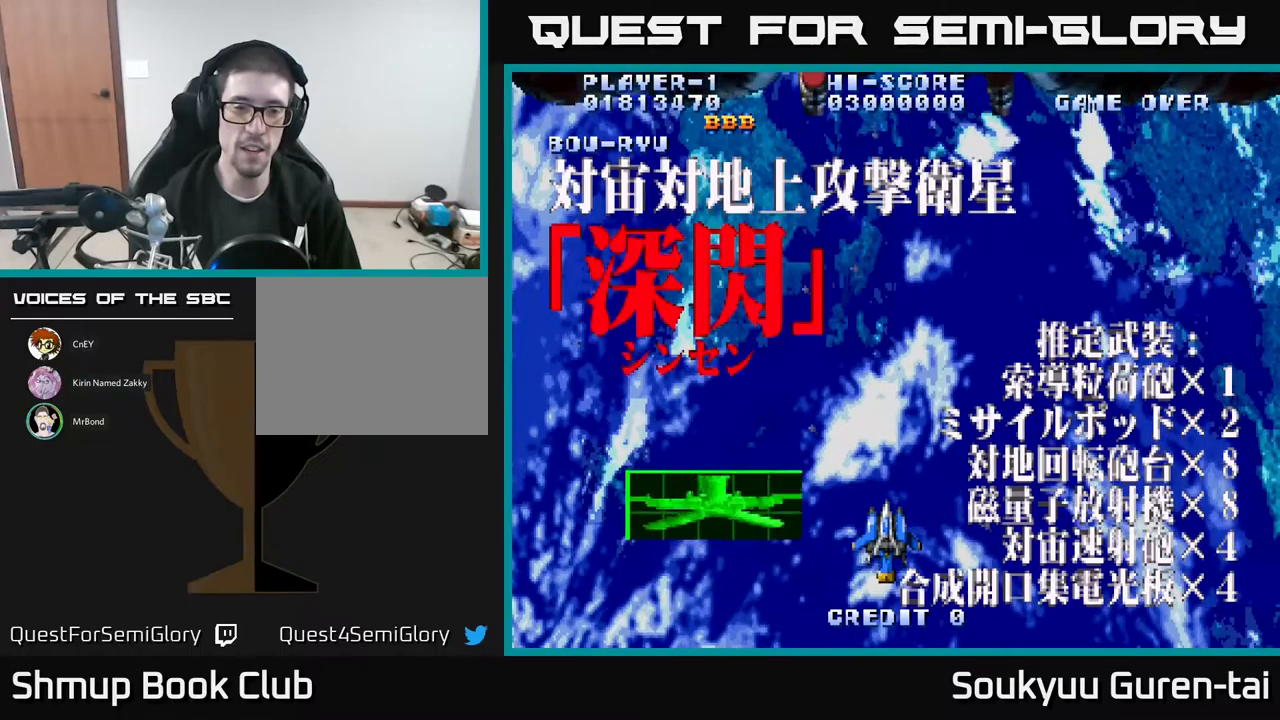
{"buttons": [], "events": []}
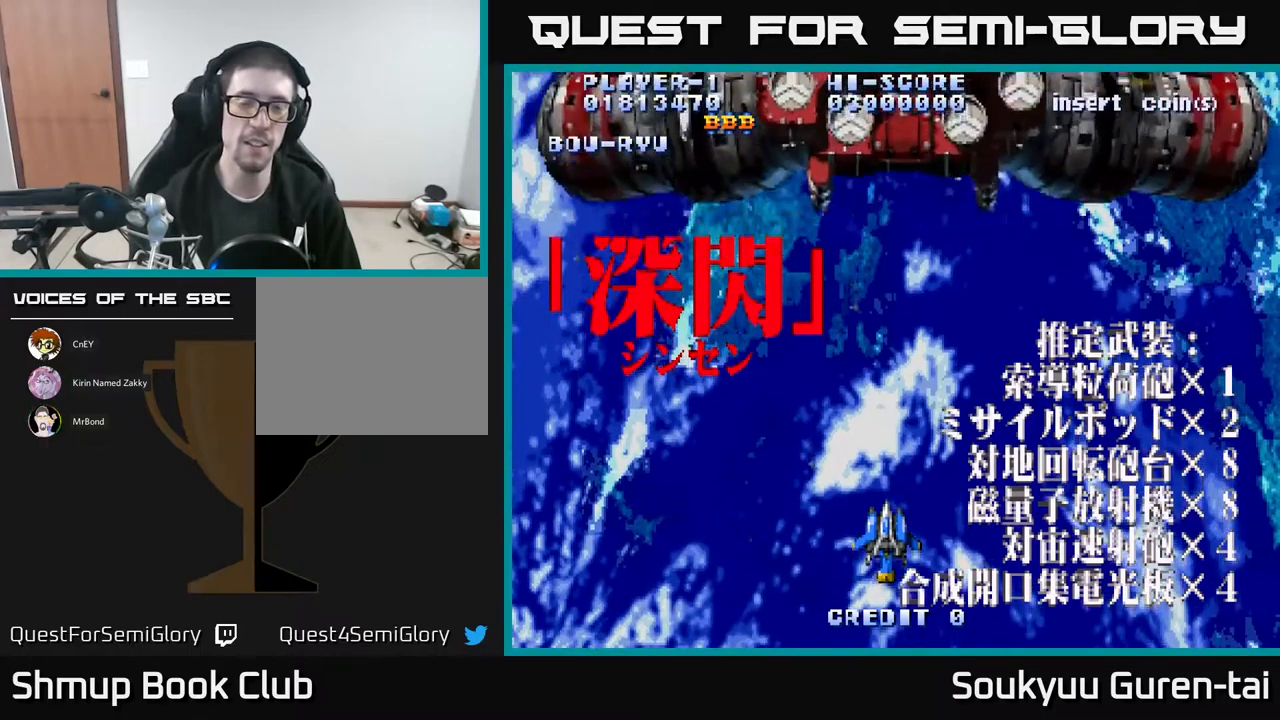
{"buttons": ["A"], "events": [[284, "A", "down"]]}
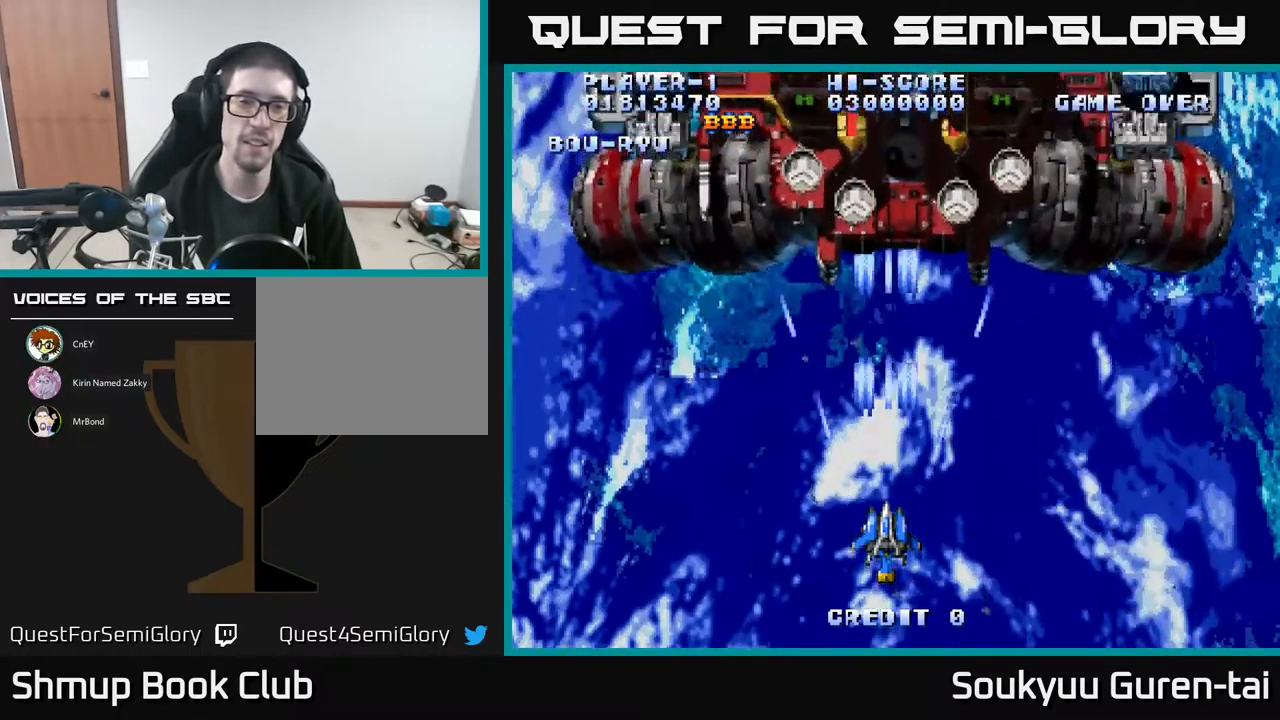
{"buttons": ["A"], "events": [[184, "DPAD_UP", "down"], [284, "DPAD_UP", "up"]]}
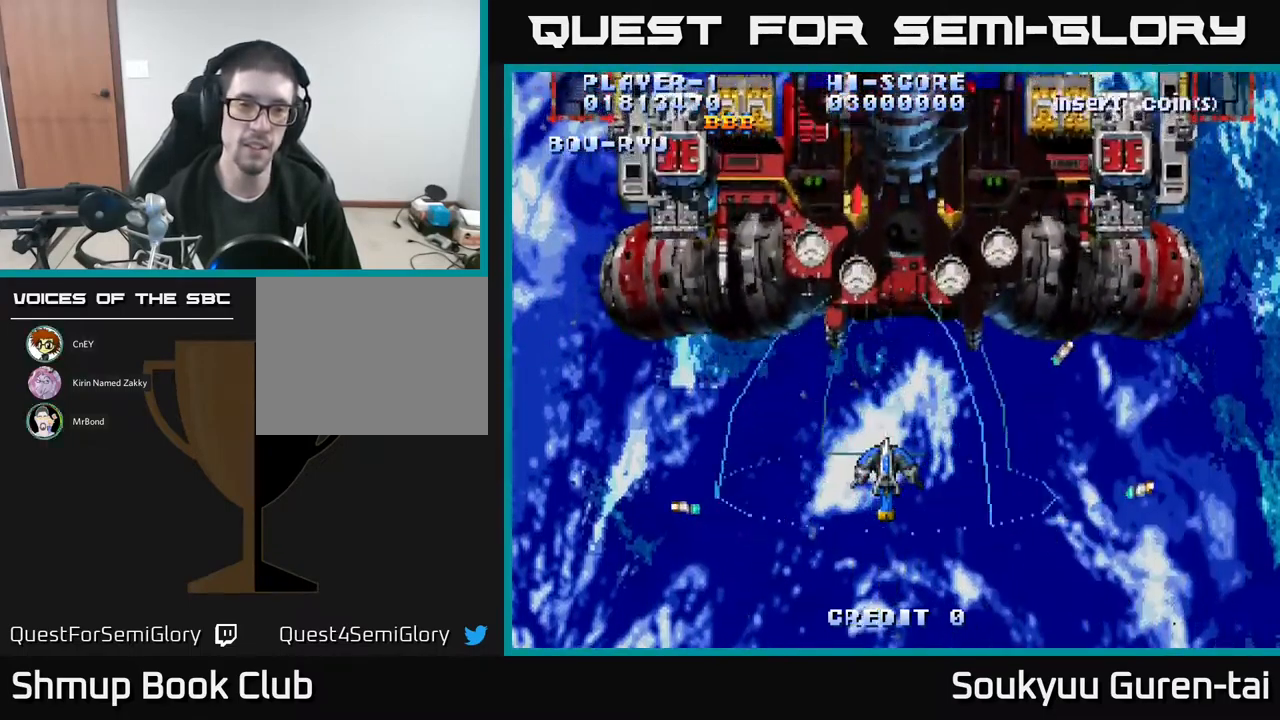
{"buttons": ["A"], "events": []}
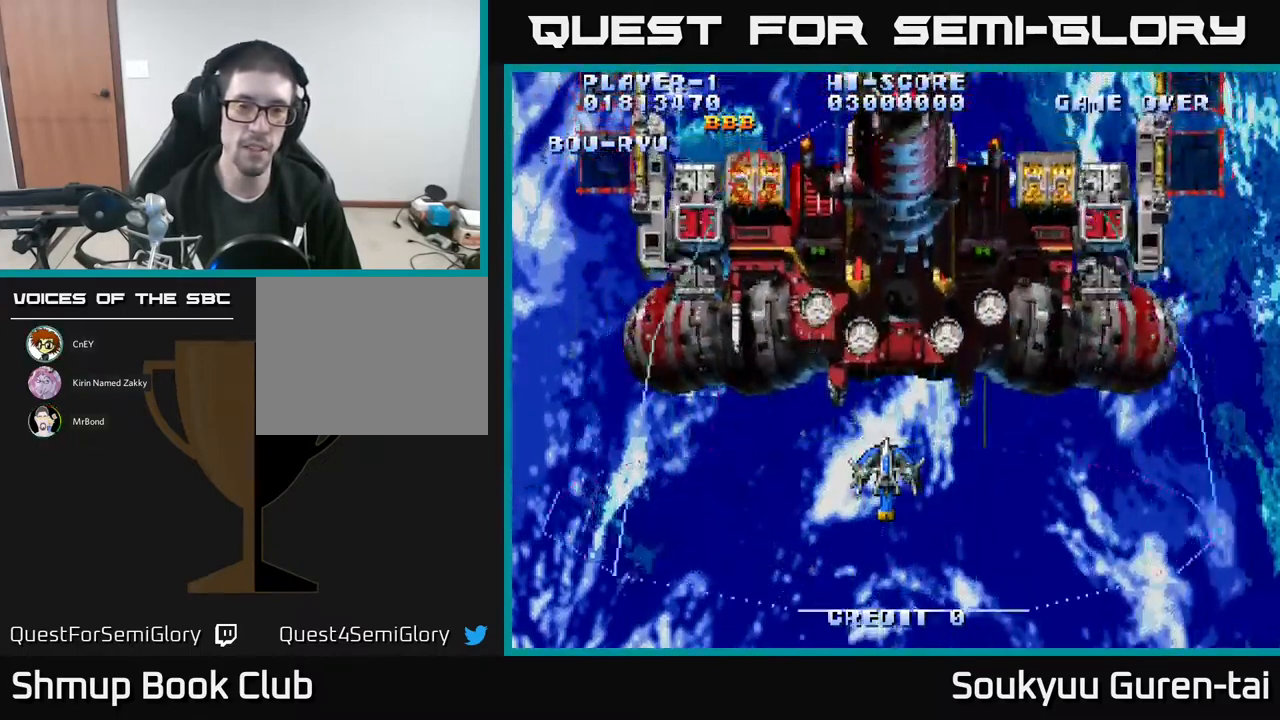
{"buttons": ["A"], "events": [[267, "DPAD_UP", "down"], [350, "DPAD_UP", "up"], [417, "A", "up"], [484, "A", "down"]]}
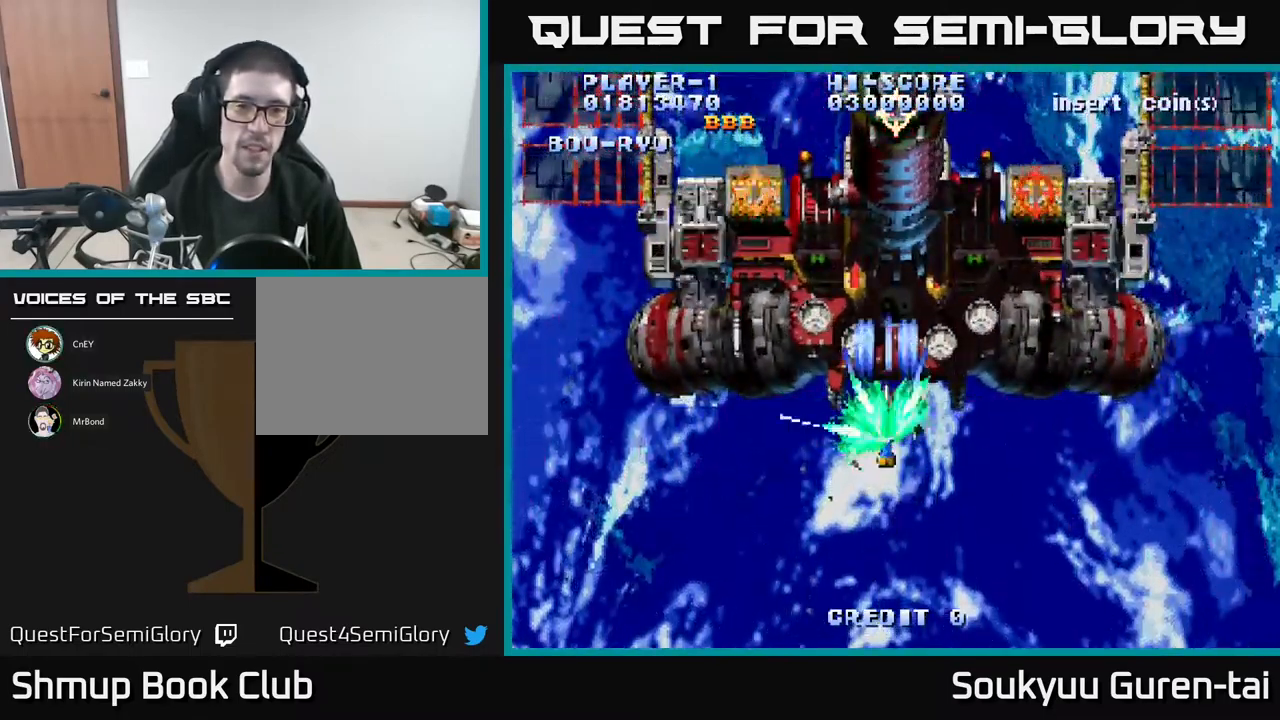
{"buttons": ["A"], "events": [[34, "DPAD_DOWN", "down"], [84, "A", "up"], [150, "A", "down"], [350, "DPAD_DOWN", "up"]]}
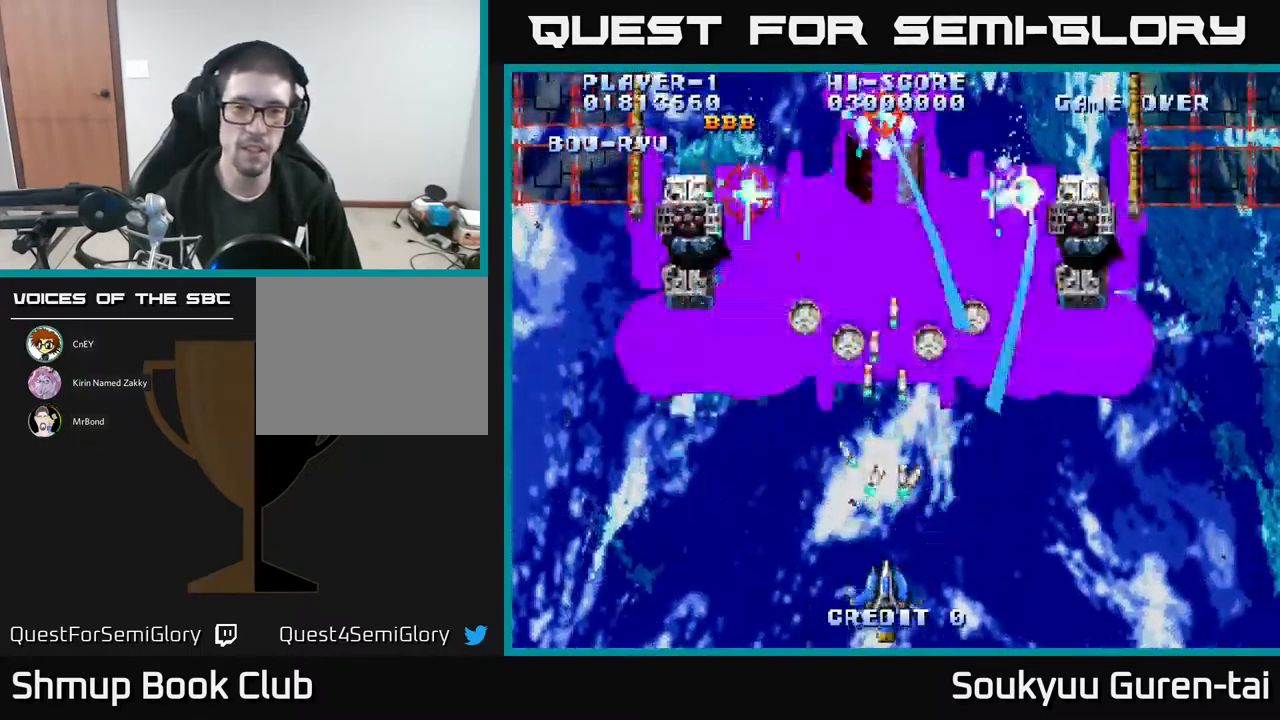
{"buttons": ["A"], "events": [[234, "DPAD_UP", "down"], [467, "DPAD_UP", "up"]]}